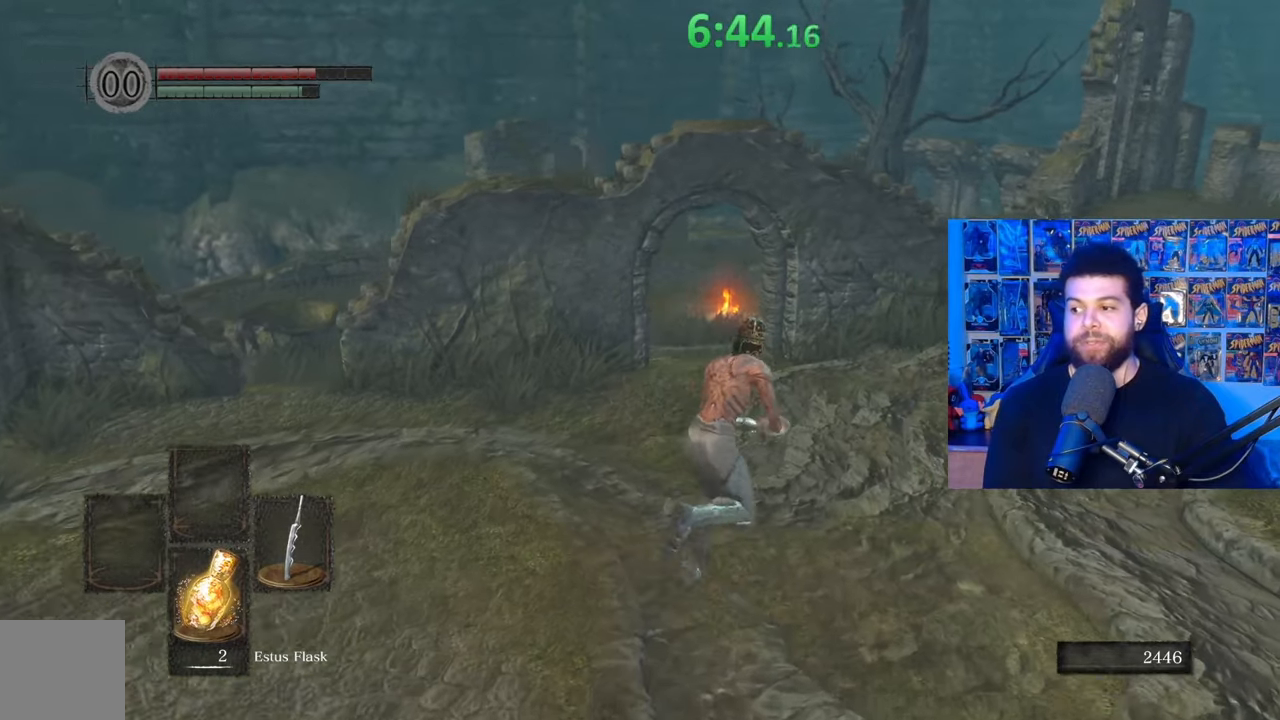
Gameplay with a controller (Xbox layout); each line is a JSON object with the inputs held at the frame after it. "events" lists button and stick changes between this image and that frame as [ms after this image, input, new state], when the widget could be followed in between. Not read: SHARE.
{"buttons": ["B"], "left_stick": "up", "right_stick": "center", "events": [[17, "B", "up"], [117, "B", "down"]]}
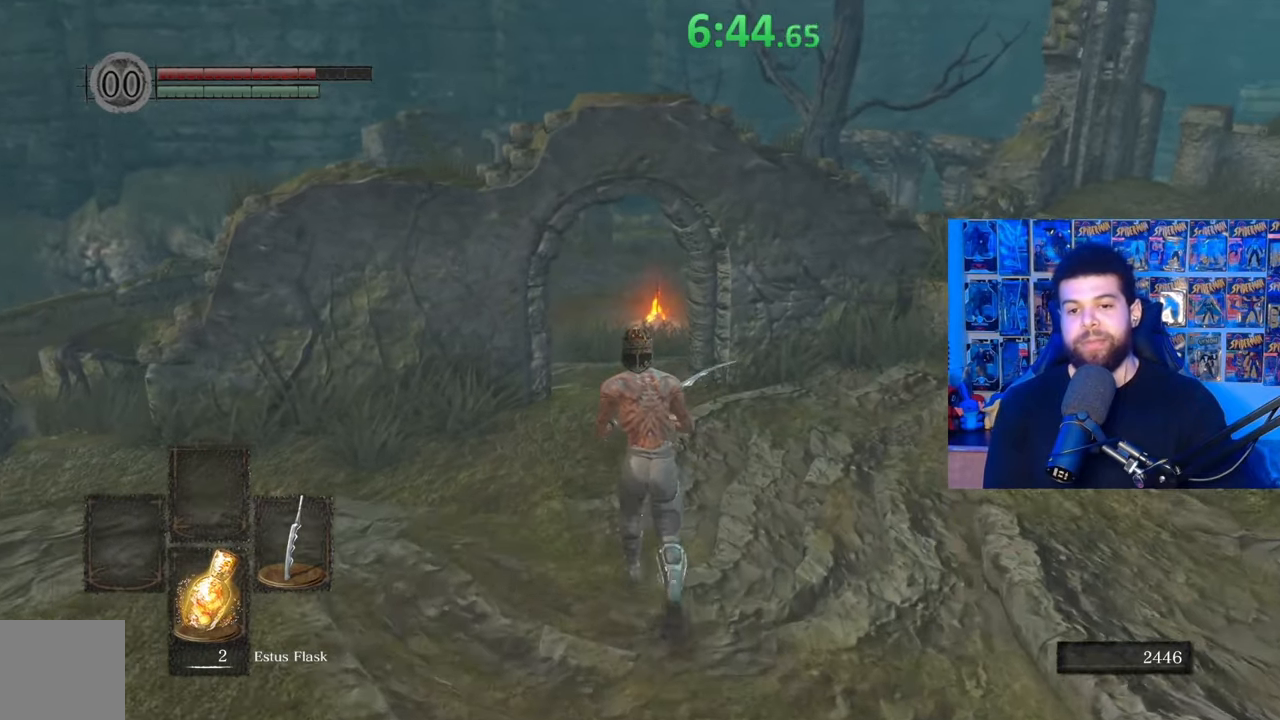
{"buttons": ["B"], "left_stick": "up", "right_stick": "center", "events": []}
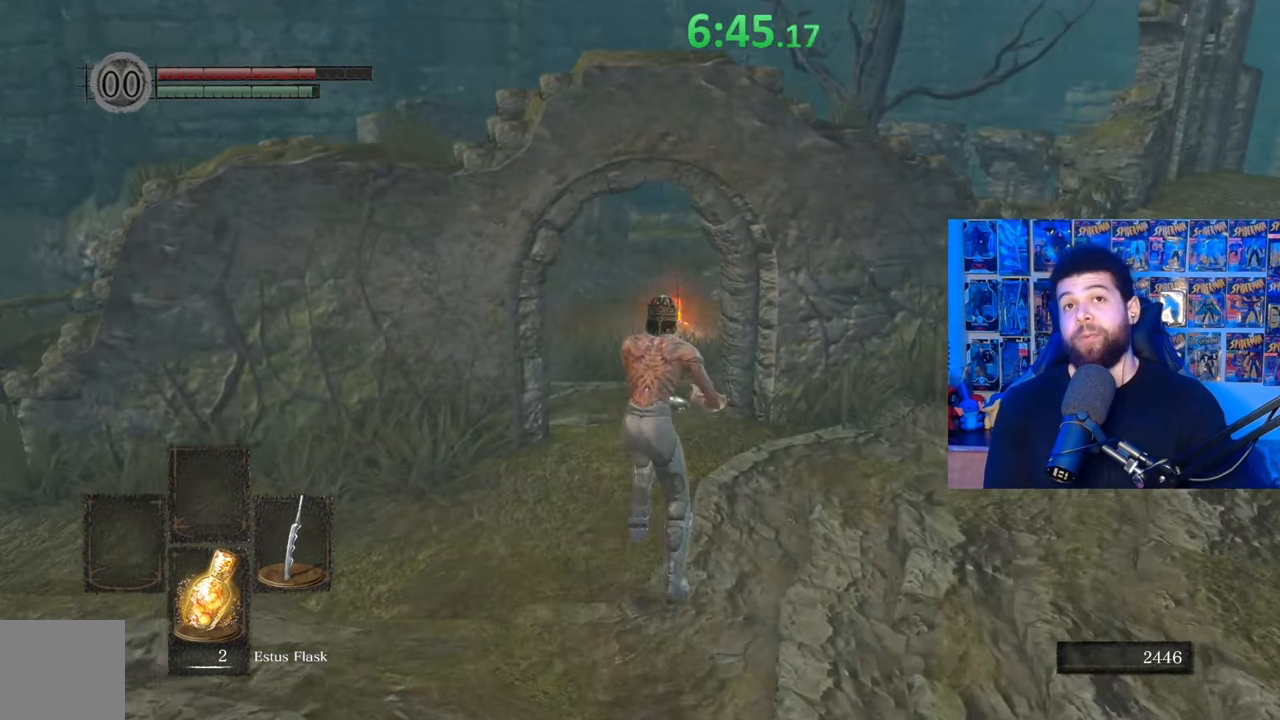
{"buttons": ["B"], "left_stick": "up", "right_stick": "center", "events": []}
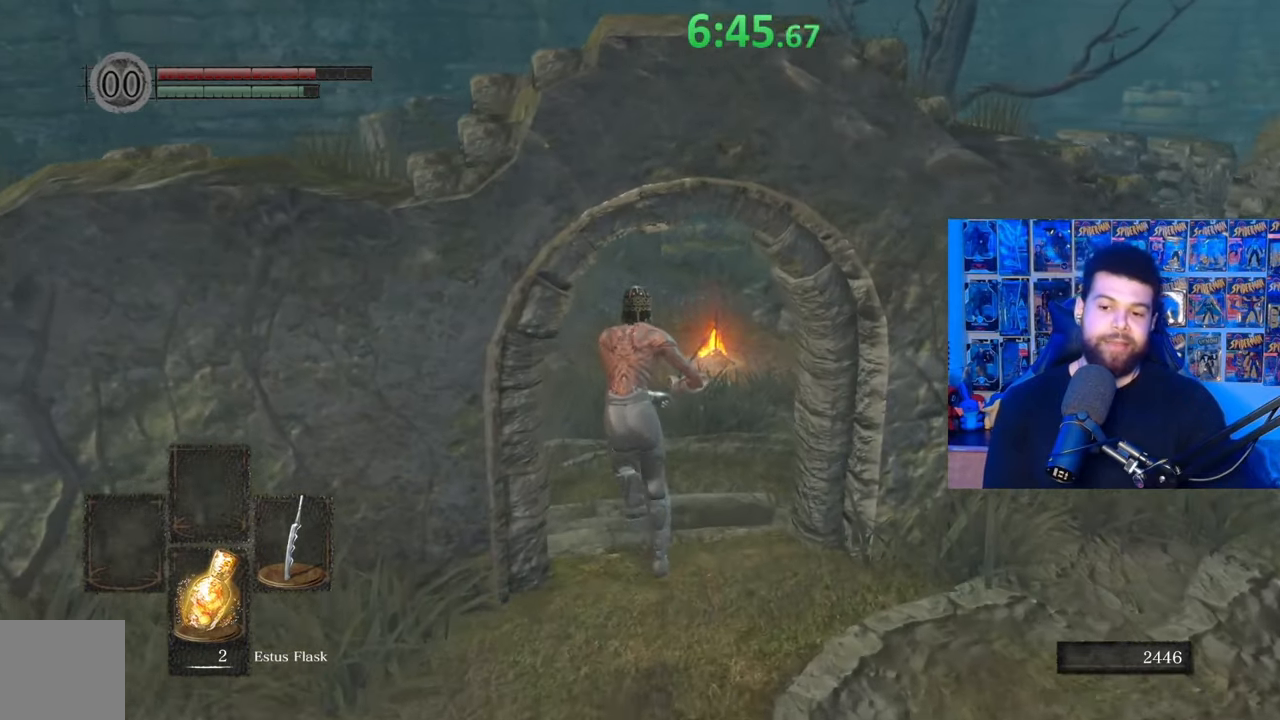
{"buttons": ["B"], "left_stick": "up", "right_stick": "center", "events": [[100, "left_stick", "up-right"], [267, "left_stick", "up"]]}
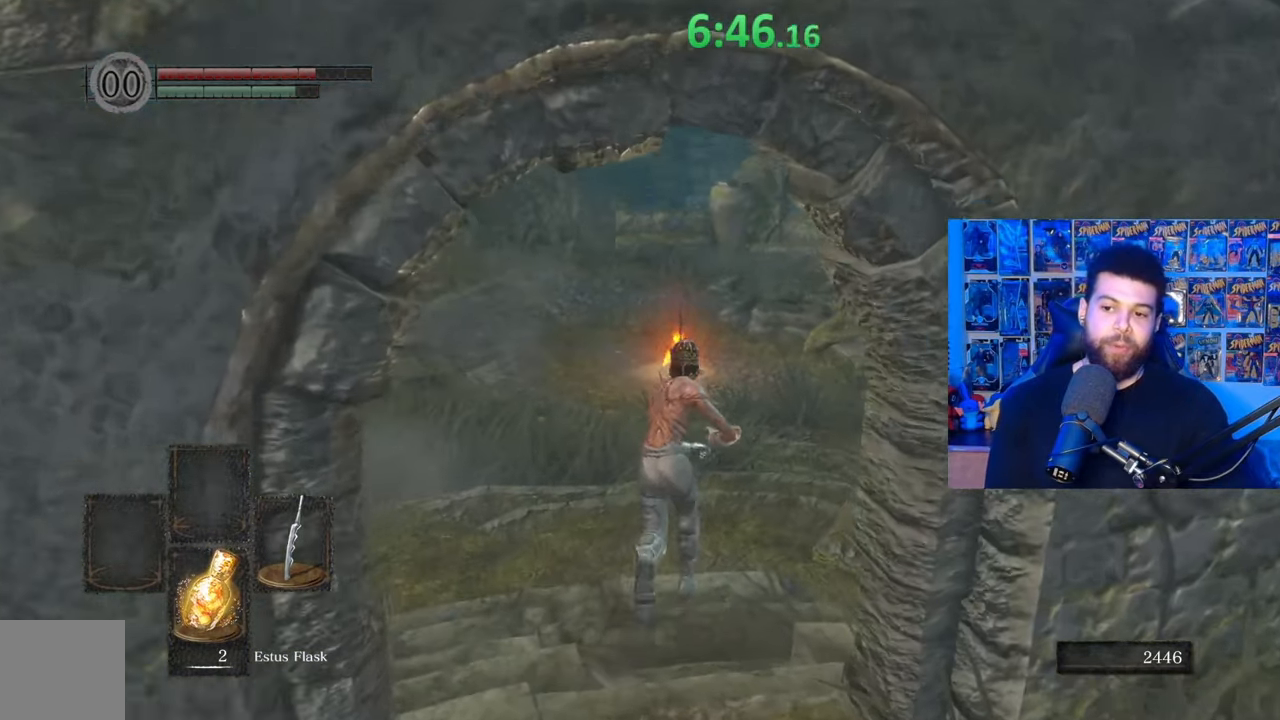
{"buttons": ["B"], "left_stick": "up", "right_stick": "center", "events": [[100, "right_stick", "right"], [217, "right_stick", "center"]]}
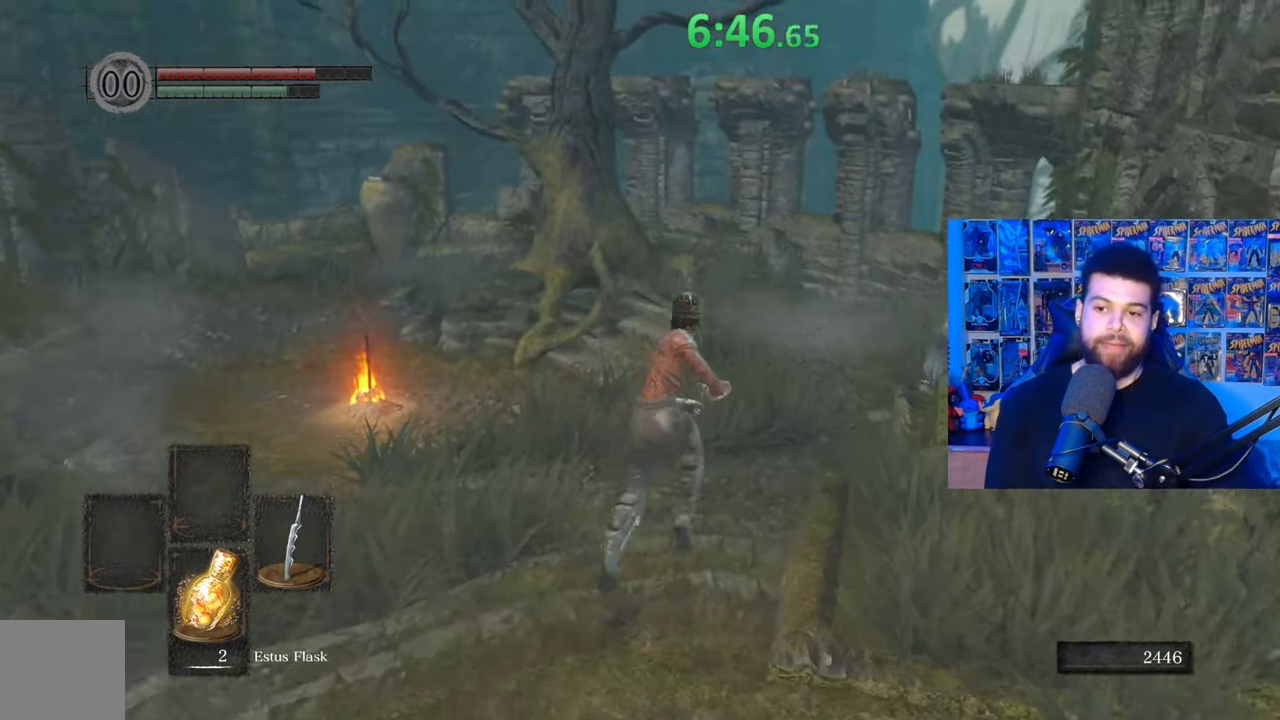
{"buttons": ["B"], "left_stick": "up", "right_stick": "center", "events": []}
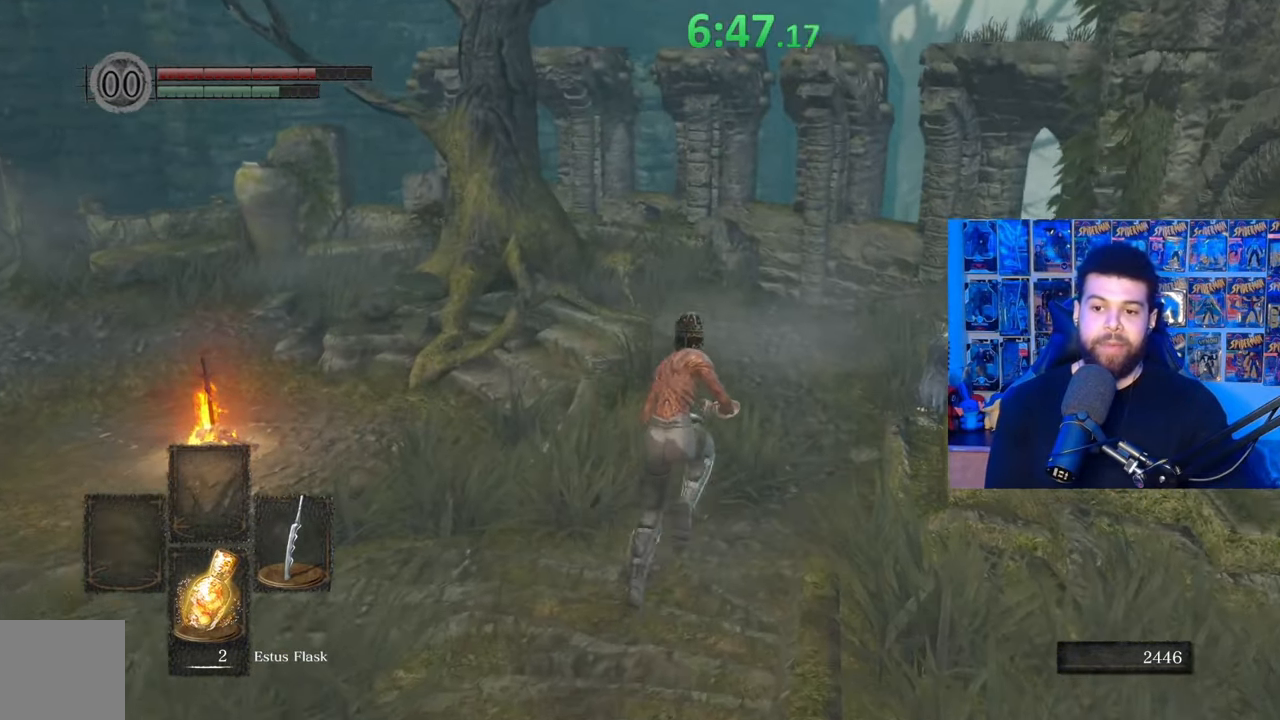
{"buttons": ["B"], "left_stick": "up", "right_stick": "down-left", "events": [[417, "right_stick", "down-left"]]}
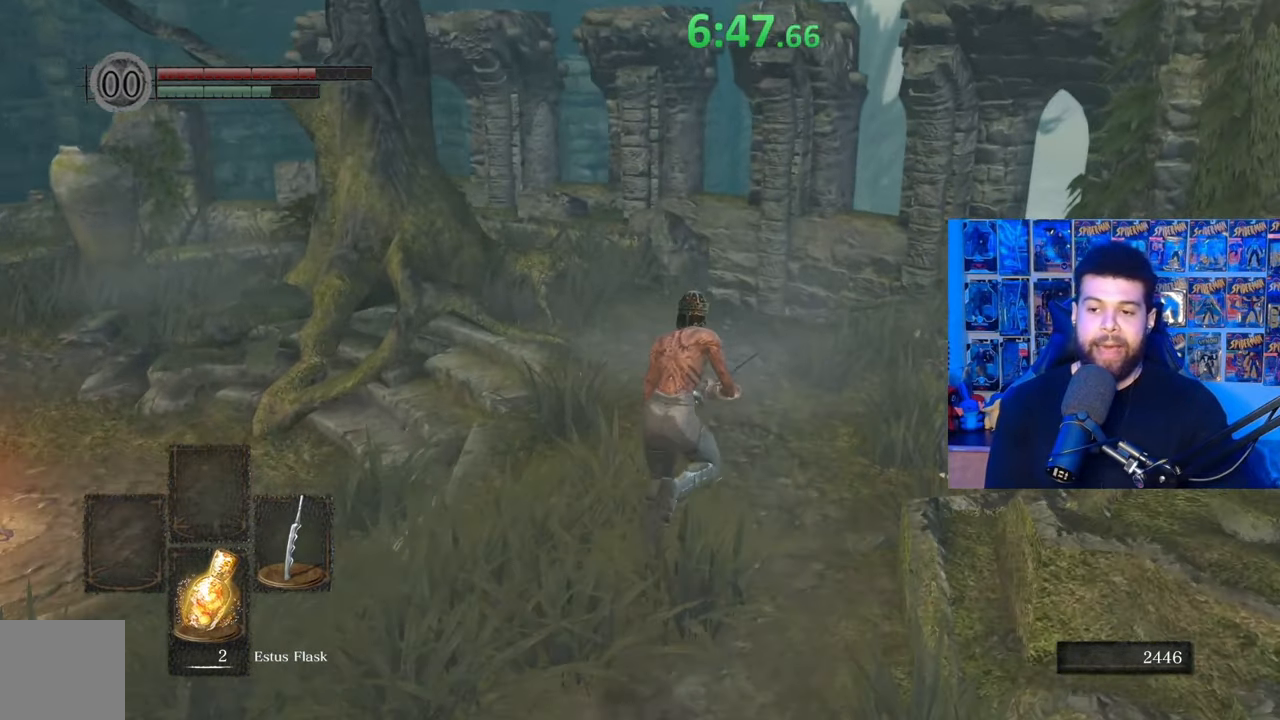
{"buttons": [], "left_stick": "up", "right_stick": "center", "events": [[17, "right_stick", "center"], [267, "right_stick", "left"], [317, "right_stick", "center"], [417, "B", "up"]]}
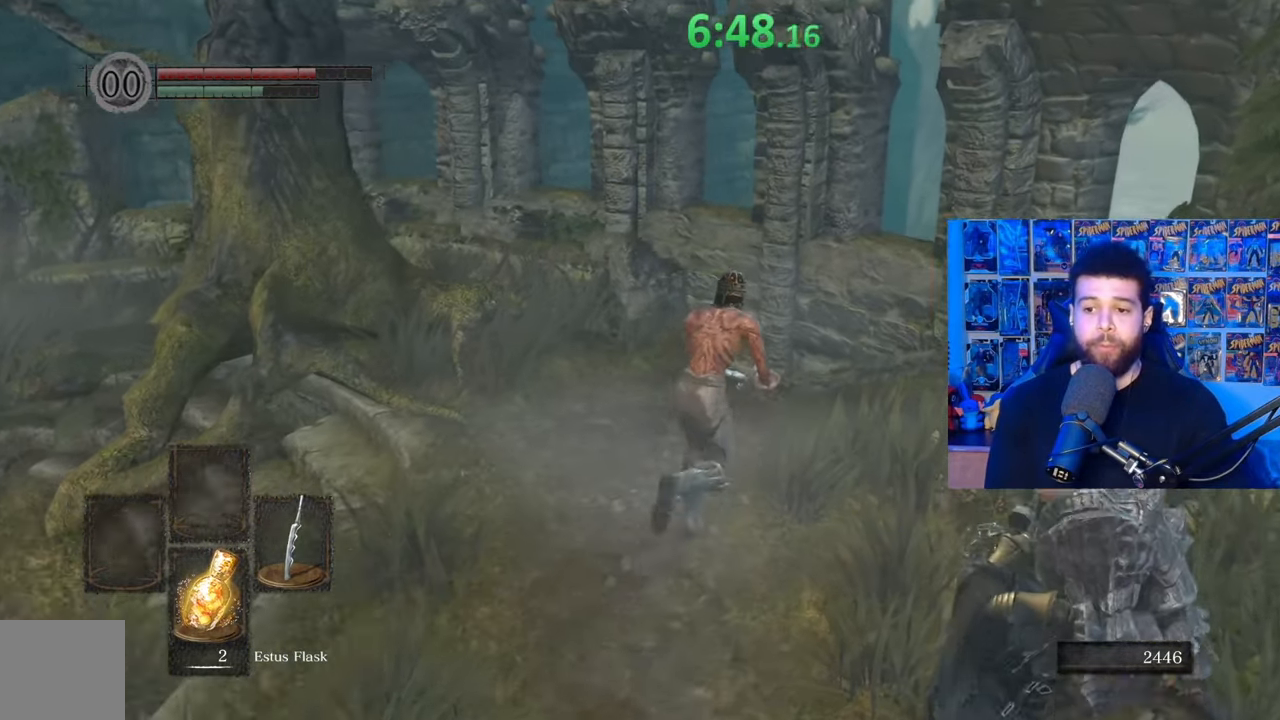
{"buttons": [], "left_stick": "right", "right_stick": "left", "events": [[67, "left_stick", "up-right"], [217, "right_stick", "left"], [500, "left_stick", "right"]]}
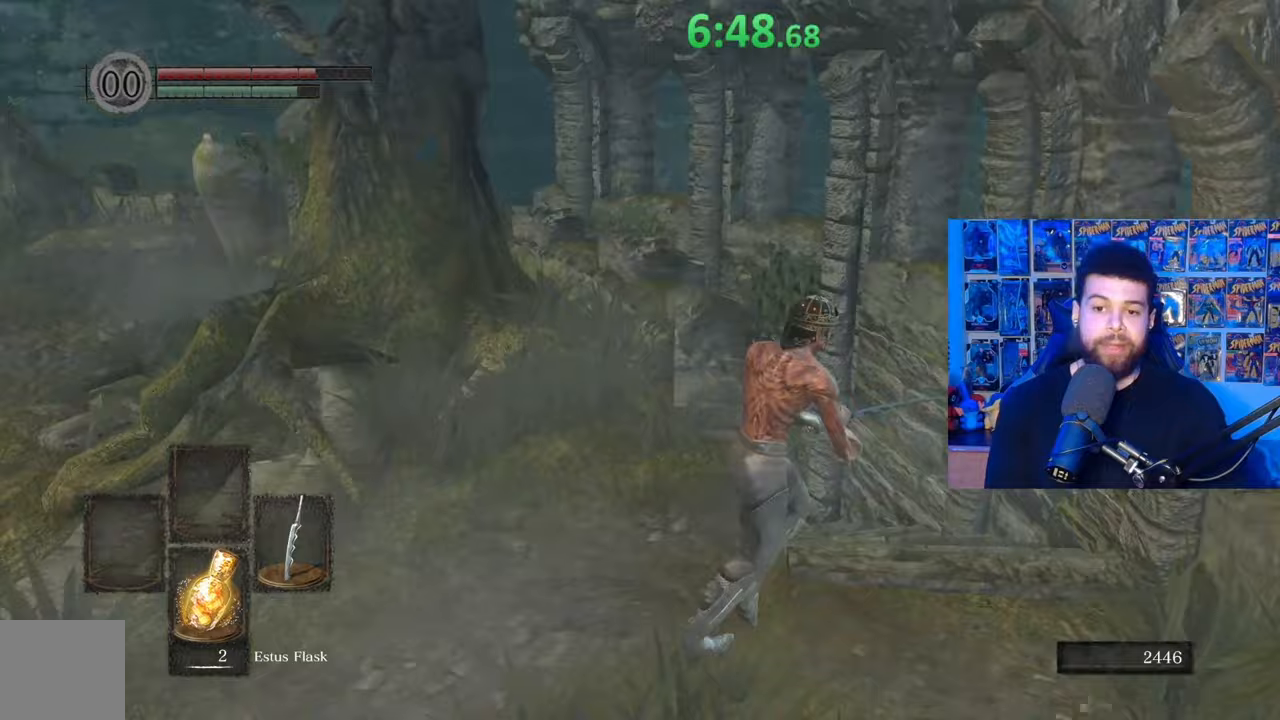
{"buttons": ["B"], "left_stick": "right", "right_stick": "center", "events": [[217, "right_stick", "center"], [300, "B", "down"]]}
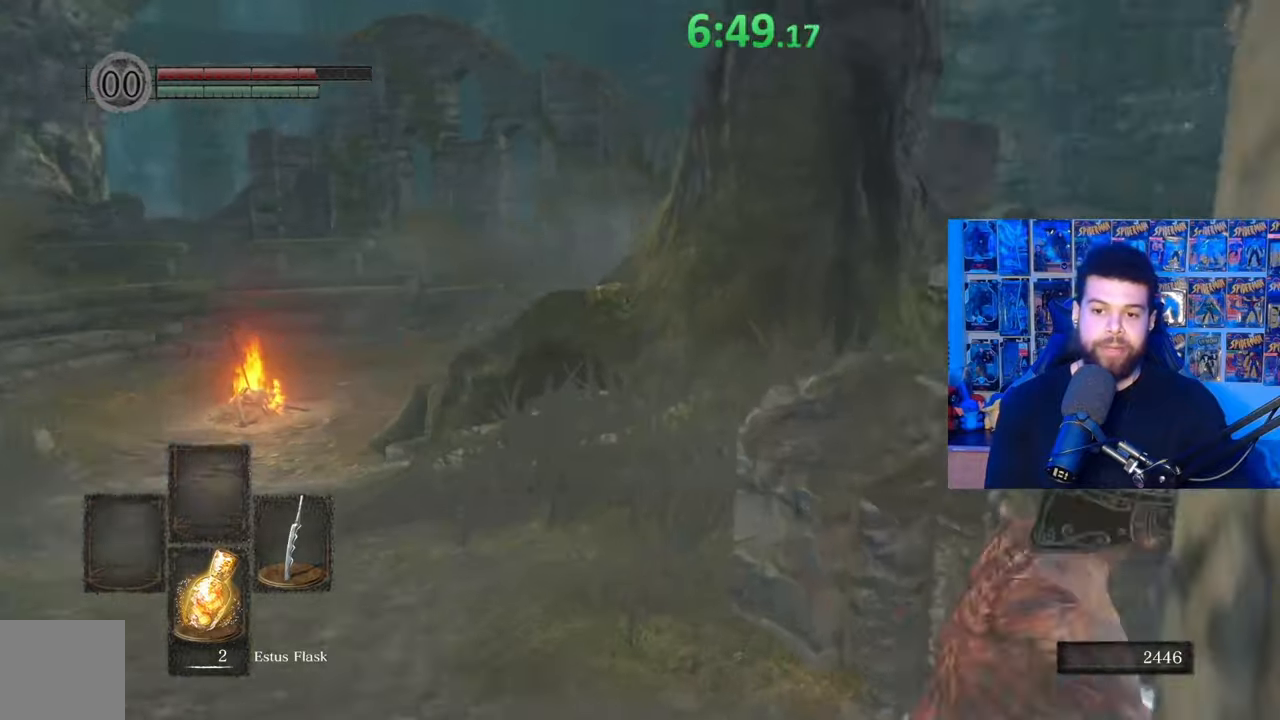
{"buttons": ["B"], "left_stick": "up-right", "right_stick": "center", "events": [[67, "left_stick", "up-right"], [67, "right_stick", "left"], [400, "right_stick", "center"]]}
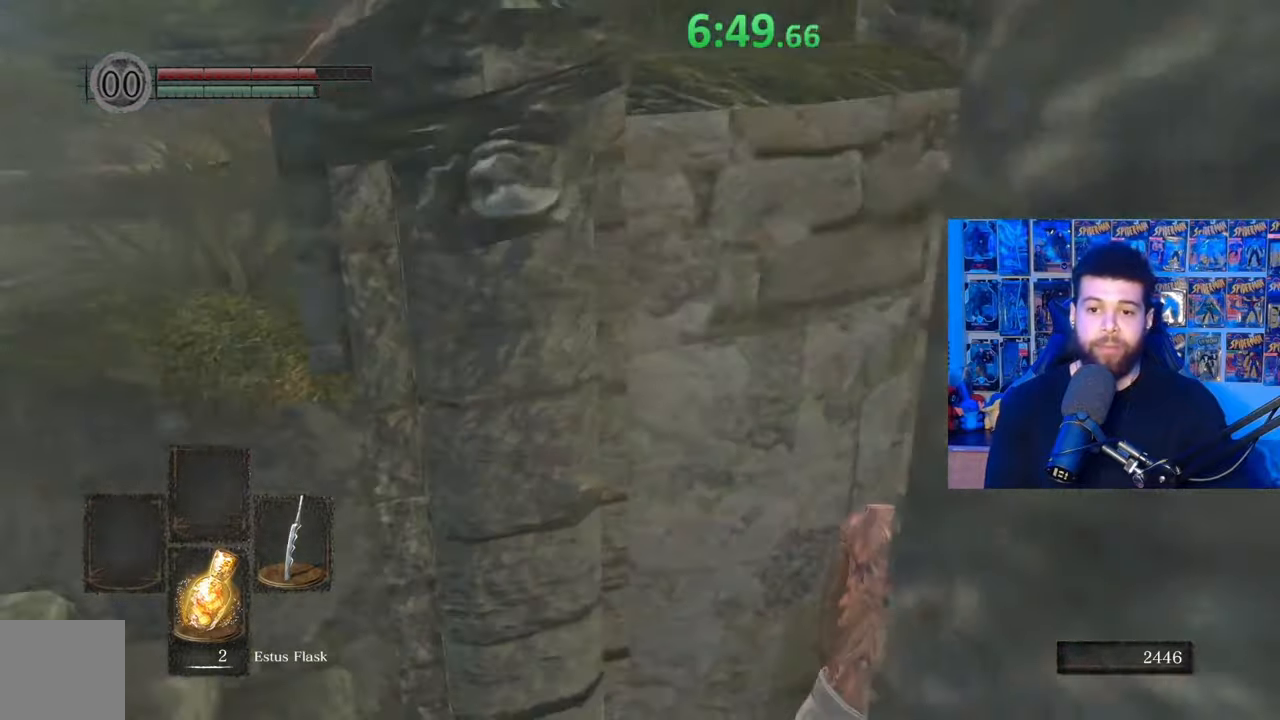
{"buttons": ["B"], "left_stick": "up-right", "right_stick": "center", "events": [[250, "right_stick", "up-left"], [367, "right_stick", "center"]]}
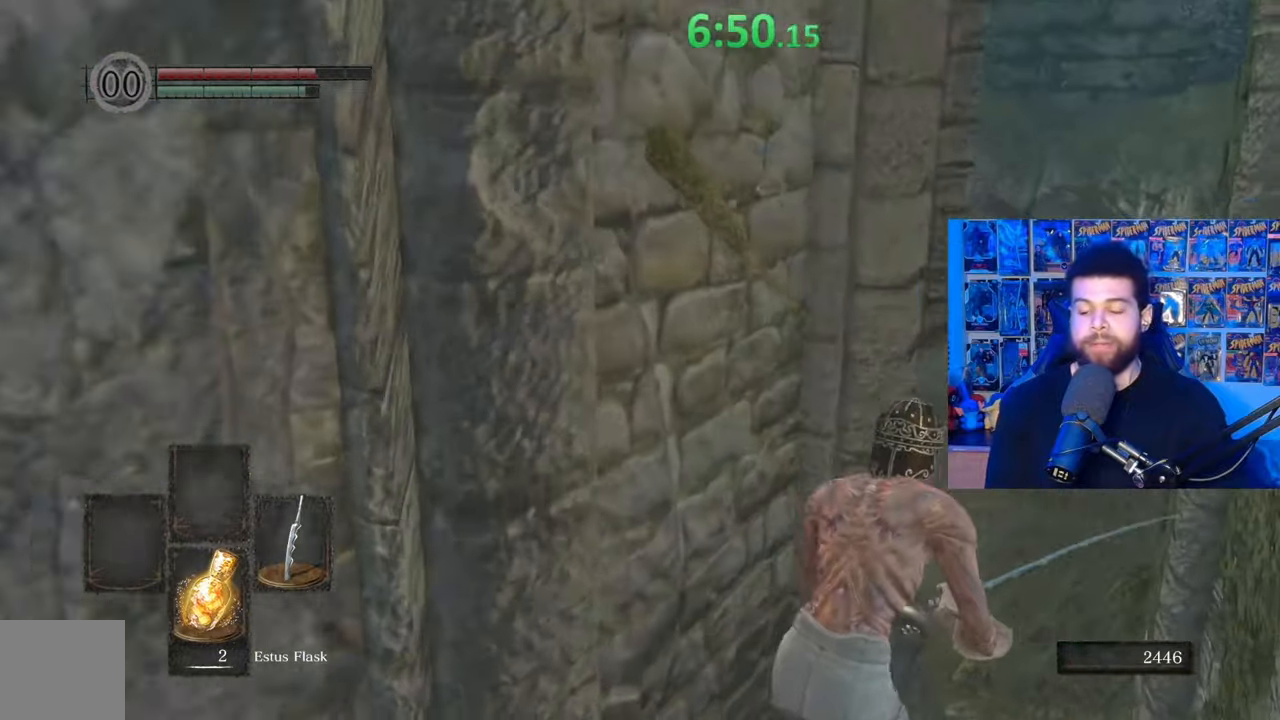
{"buttons": ["B"], "left_stick": "up-right", "right_stick": "right", "events": [[17, "right_stick", "left"], [217, "right_stick", "center"], [450, "right_stick", "right"]]}
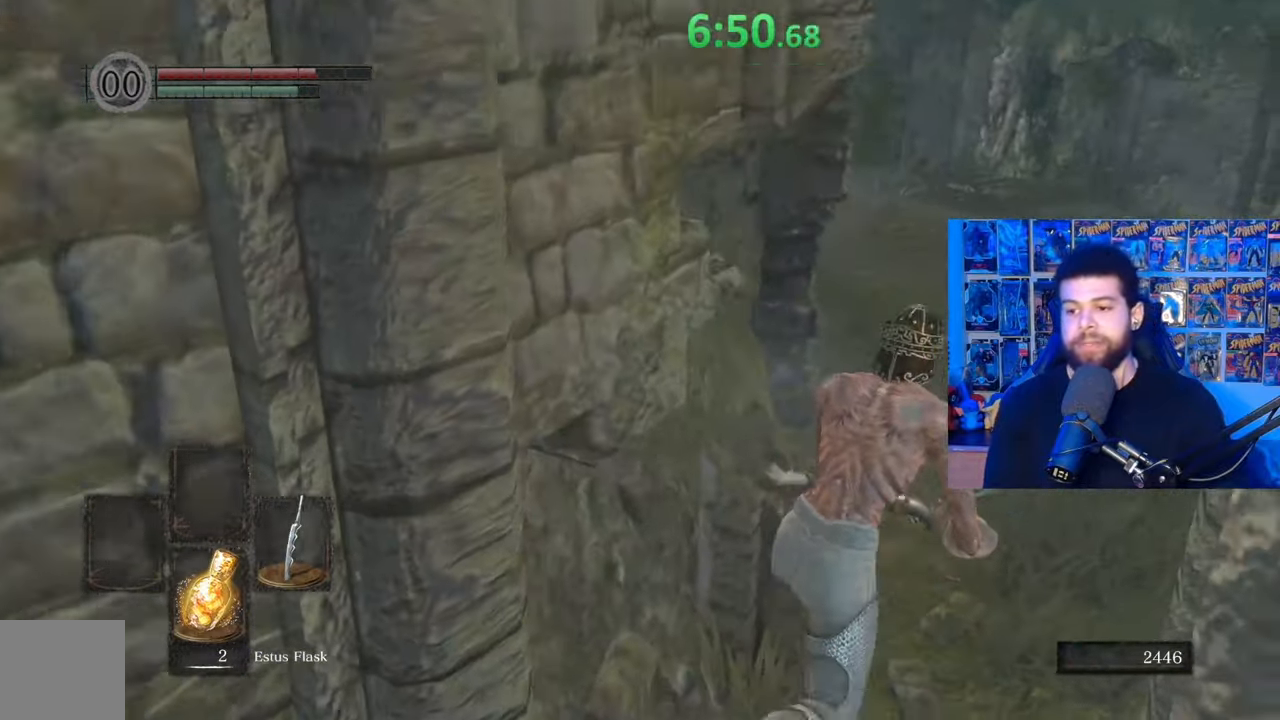
{"buttons": ["B"], "left_stick": "up", "right_stick": "center", "events": [[17, "left_stick", "up"], [67, "right_stick", "center"], [250, "right_stick", "left"], [450, "right_stick", "center"]]}
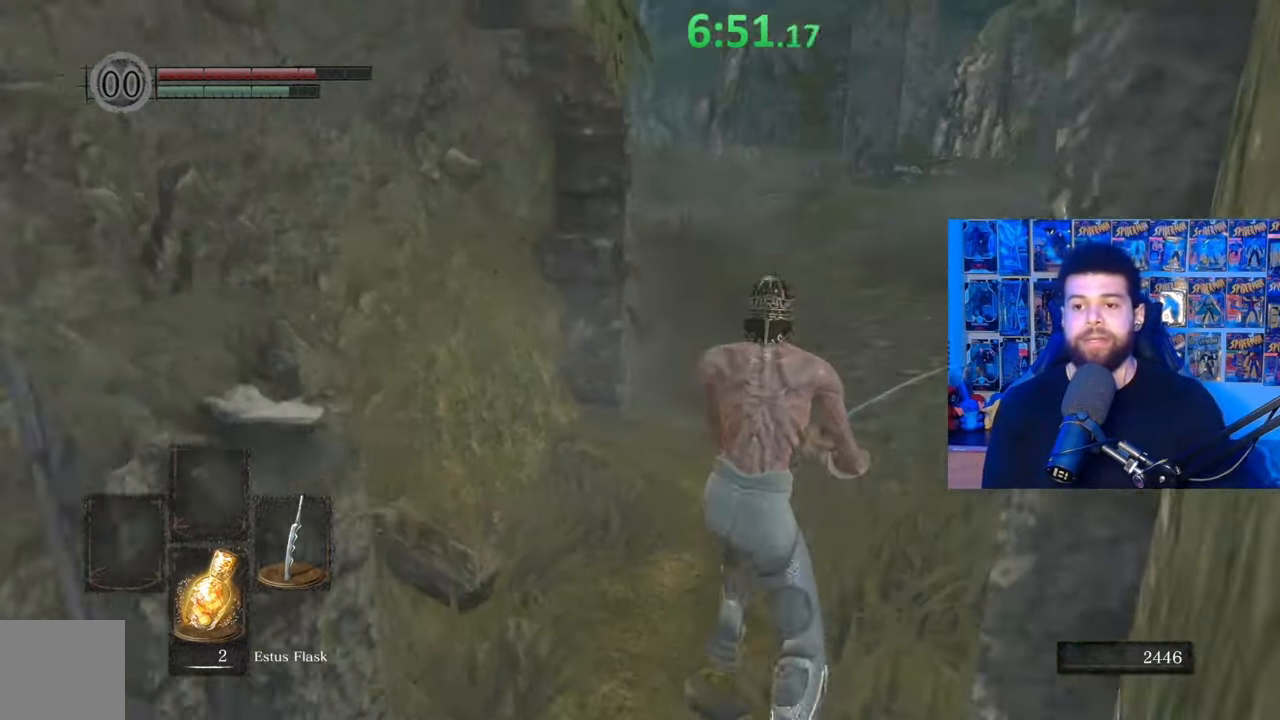
{"buttons": ["B"], "left_stick": "up-right", "right_stick": "left", "events": [[17, "right_stick", "left"], [167, "left_stick", "up-right"], [167, "right_stick", "center"], [467, "right_stick", "left"]]}
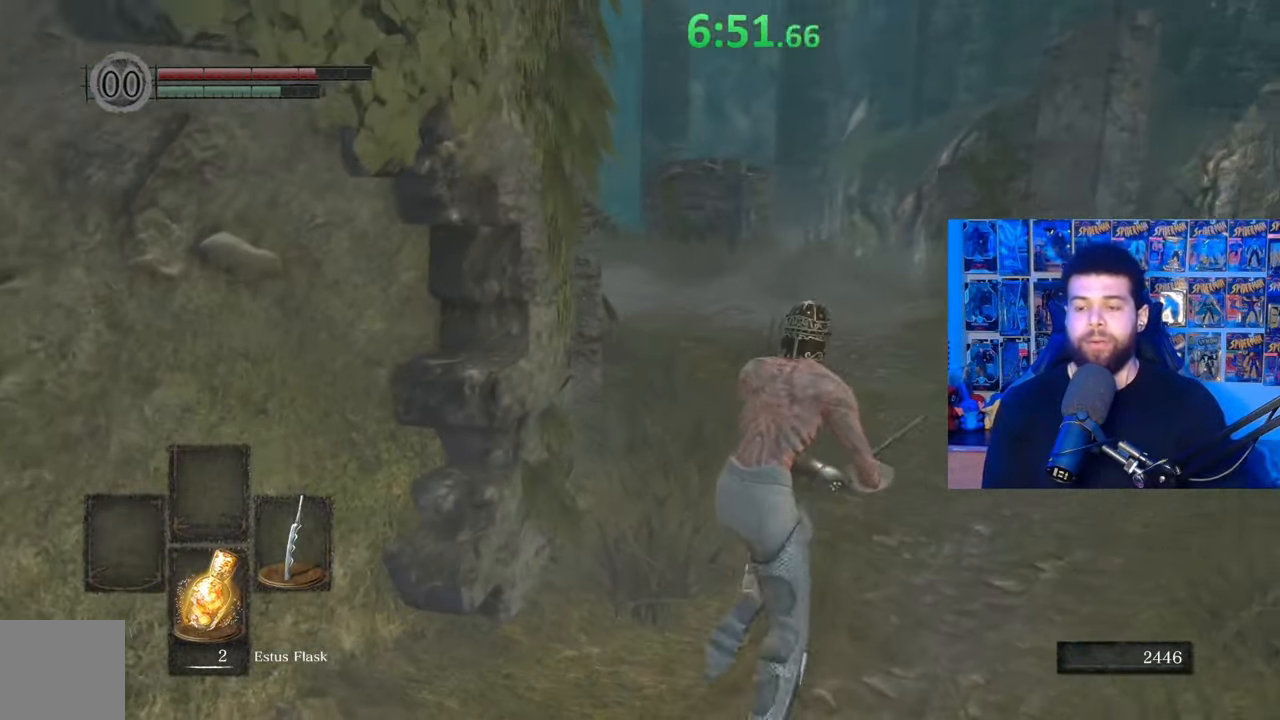
{"buttons": ["B"], "left_stick": "up-right", "right_stick": "left", "events": [[117, "right_stick", "center"], [450, "right_stick", "left"]]}
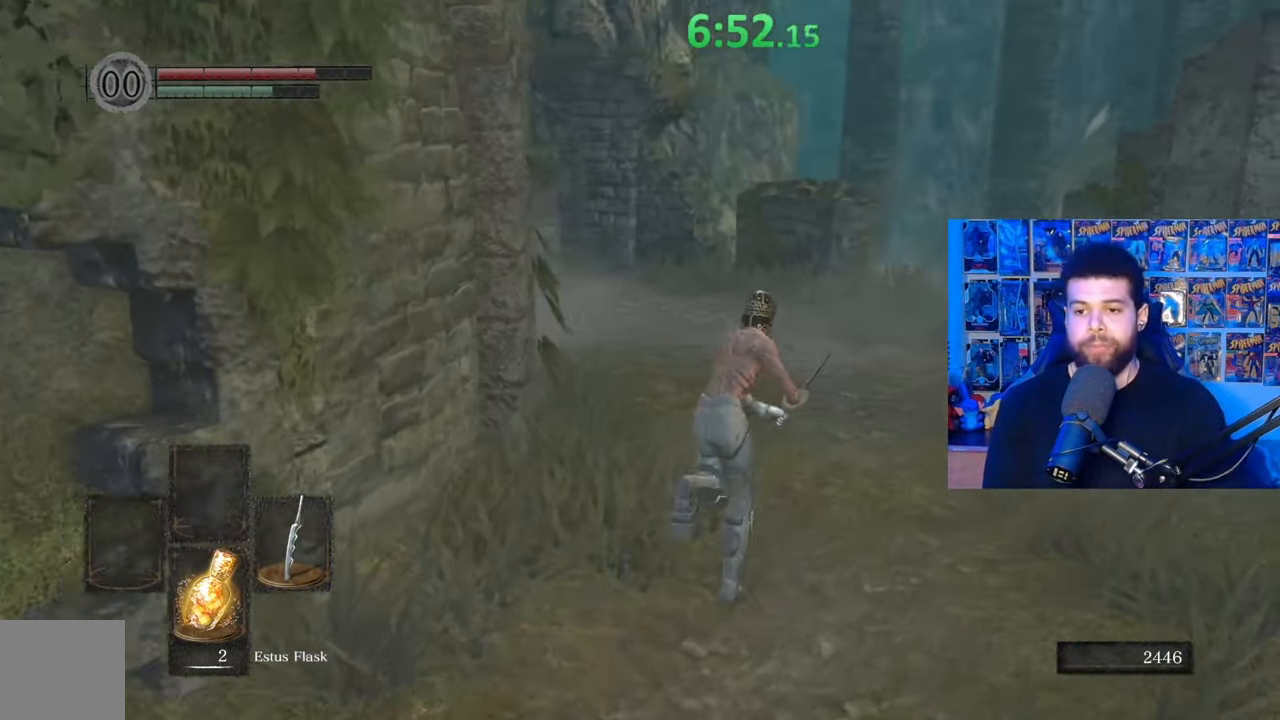
{"buttons": ["B"], "left_stick": "up-right", "right_stick": "left", "events": [[250, "right_stick", "center"], [317, "right_stick", "left"]]}
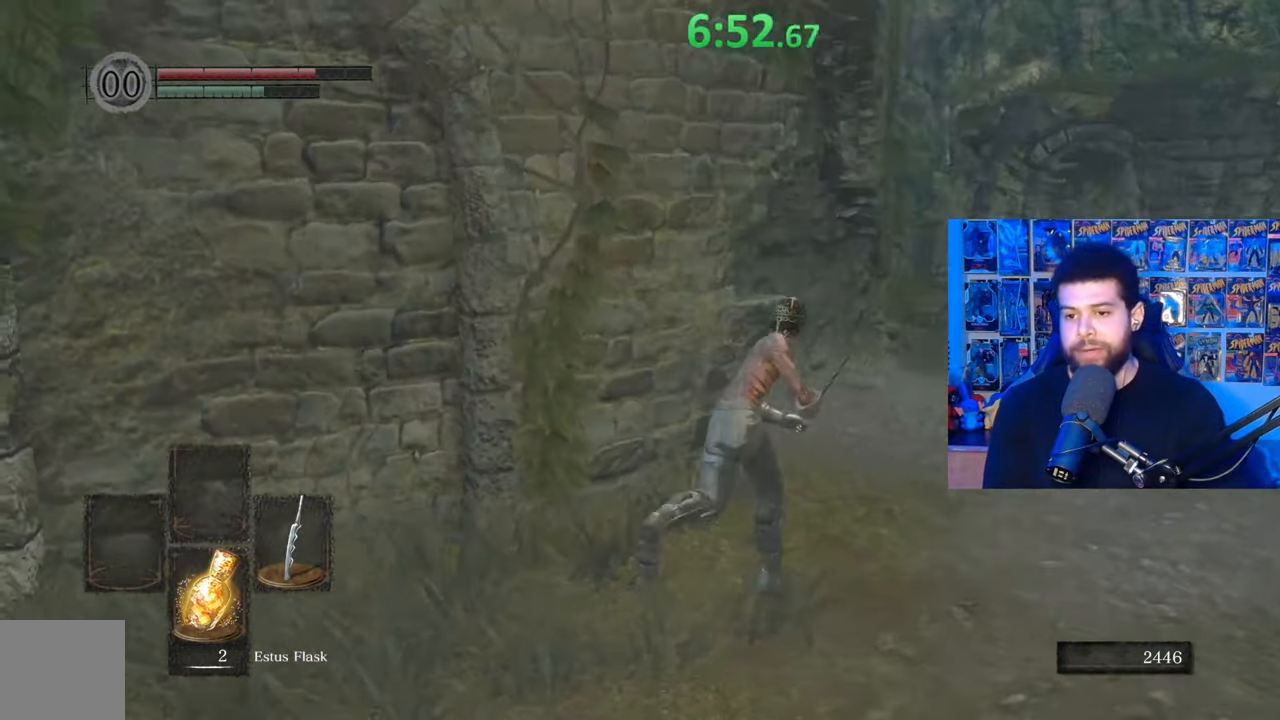
{"buttons": ["B"], "left_stick": "up-right", "right_stick": "left", "events": [[17, "right_stick", "center"], [100, "right_stick", "left"], [267, "right_stick", "center"], [367, "right_stick", "left"]]}
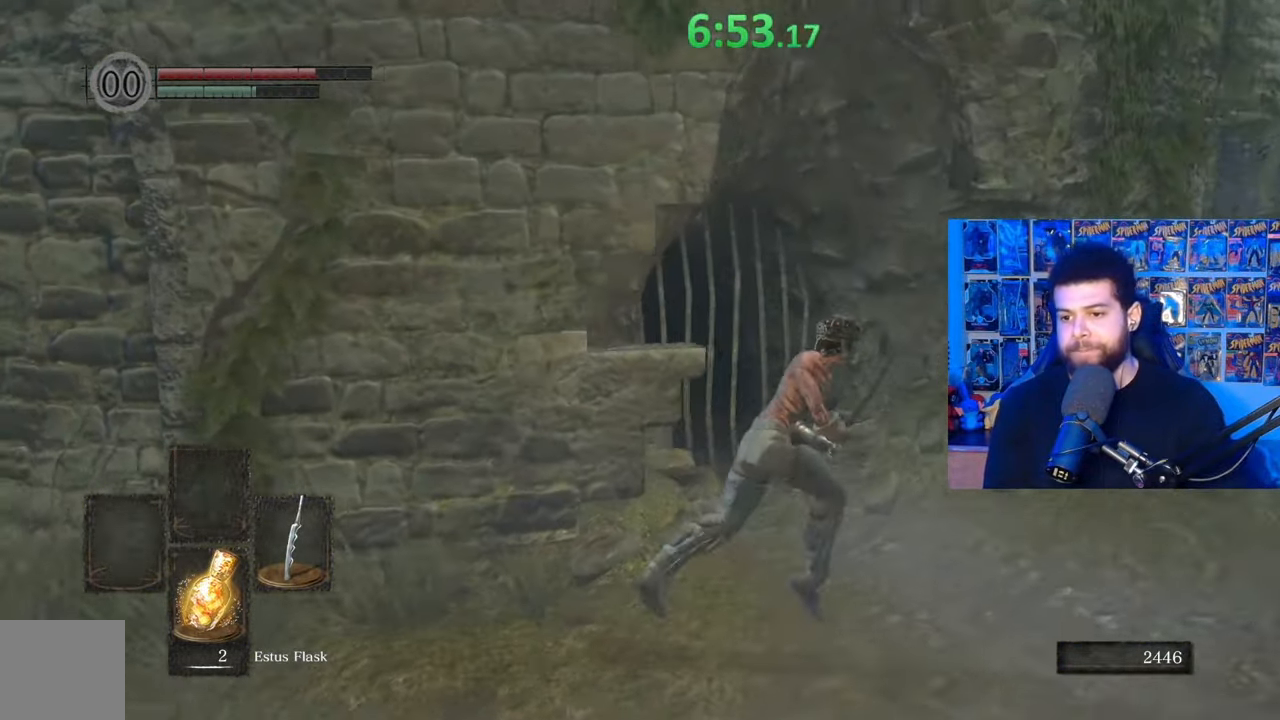
{"buttons": [], "left_stick": "center", "right_stick": "left", "events": [[17, "right_stick", "center"], [67, "left_stick", "up"], [117, "B", "up"], [250, "left_stick", "center"], [350, "right_stick", "left"]]}
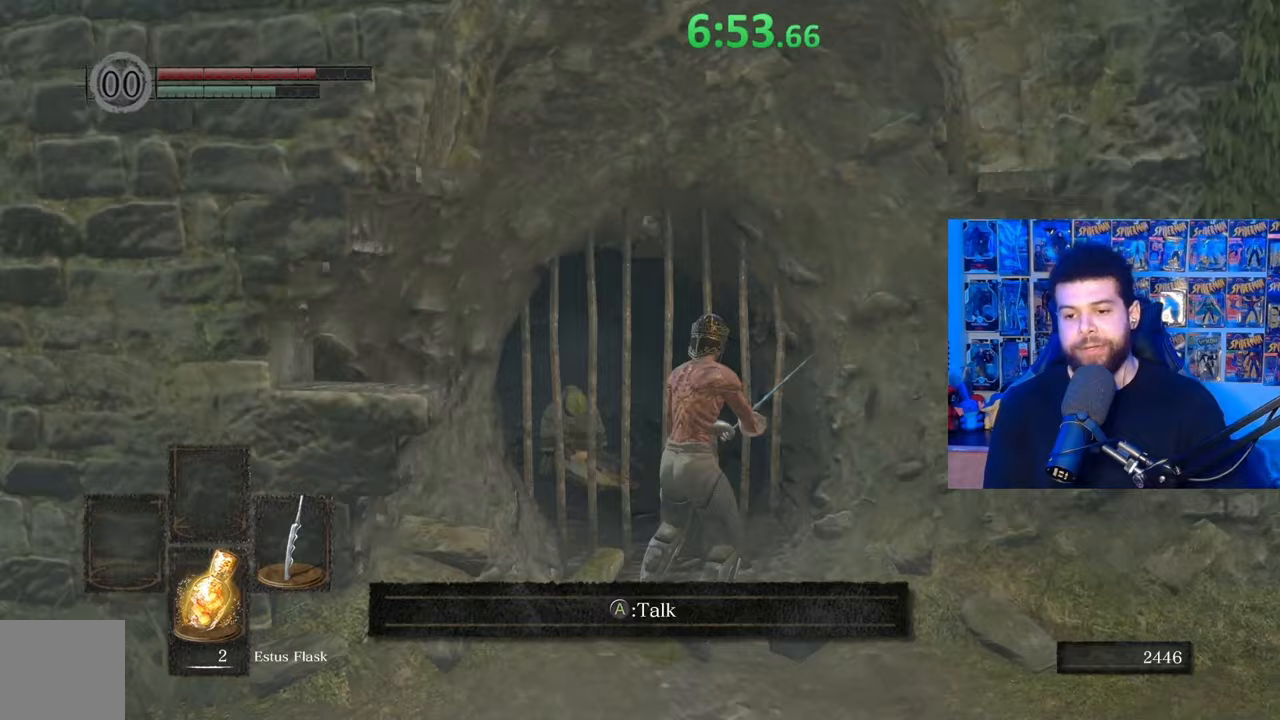
{"buttons": [], "left_stick": "up-left", "right_stick": "left", "events": [[167, "left_stick", "down-left"], [317, "left_stick", "left"], [450, "left_stick", "up-left"]]}
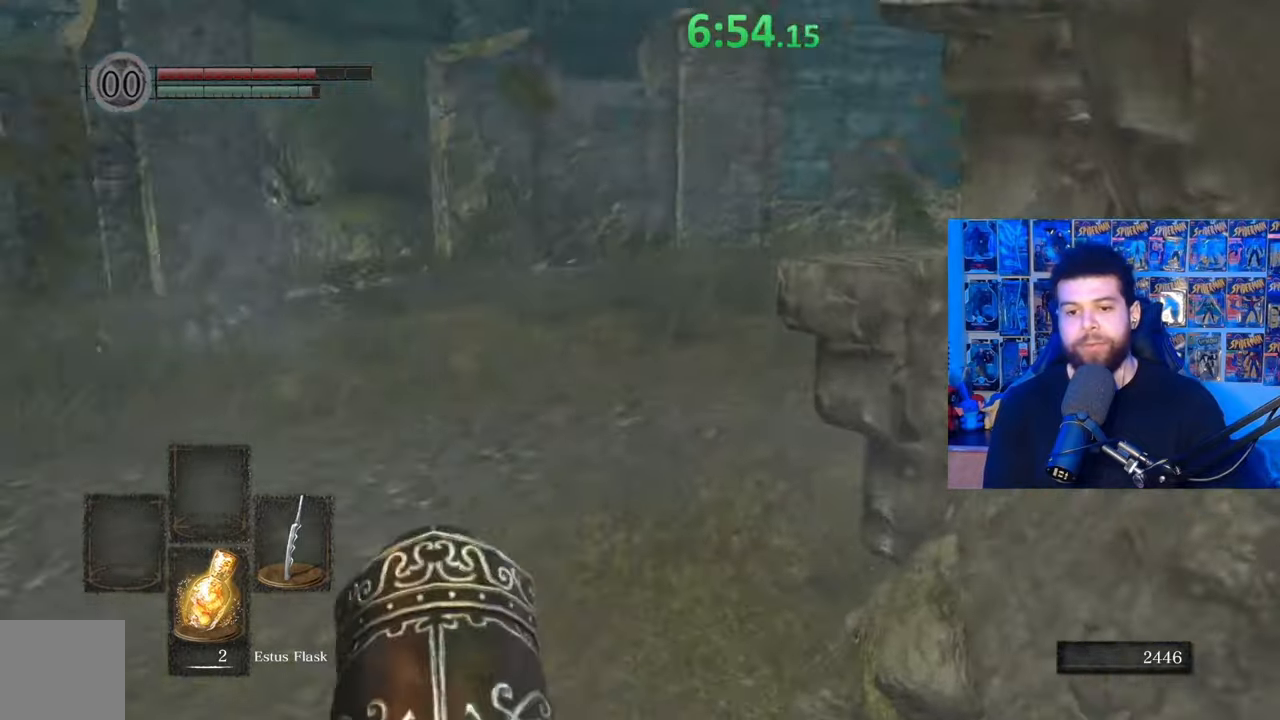
{"buttons": [], "left_stick": "up", "right_stick": "center", "events": [[150, "right_stick", "center"], [217, "left_stick", "up"]]}
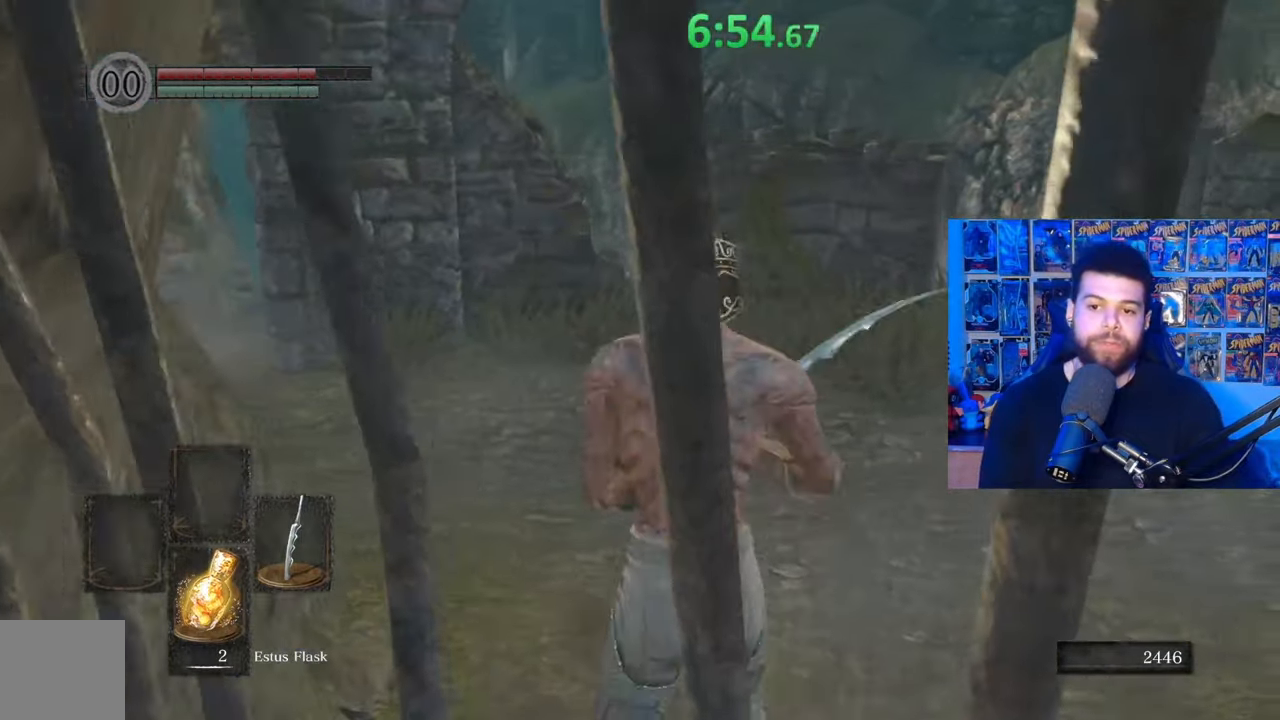
{"buttons": ["B"], "left_stick": "up-right", "right_stick": "down", "events": [[117, "B", "down"], [317, "left_stick", "up-right"], [500, "right_stick", "down"]]}
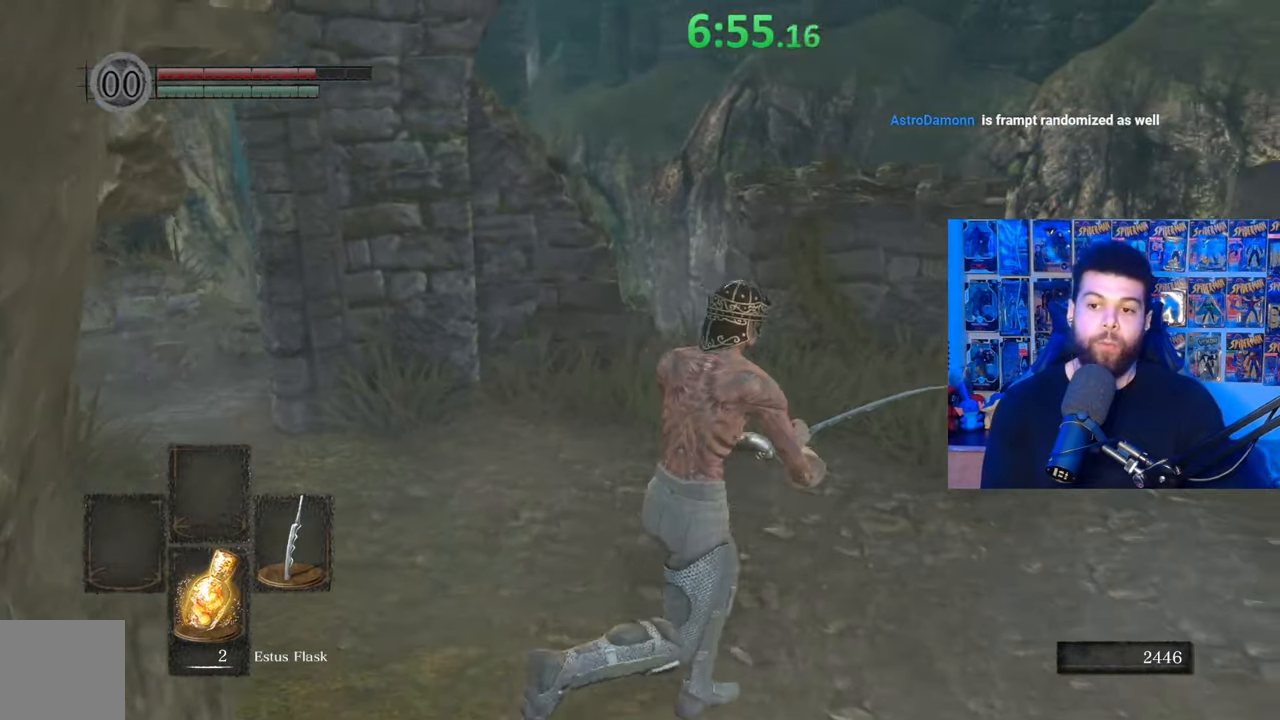
{"buttons": [], "left_stick": "up-left", "right_stick": "center", "events": [[100, "left_stick", "up-left"], [100, "right_stick", "center"], [217, "left_stick", "left"], [417, "B", "up"], [500, "left_stick", "up-left"]]}
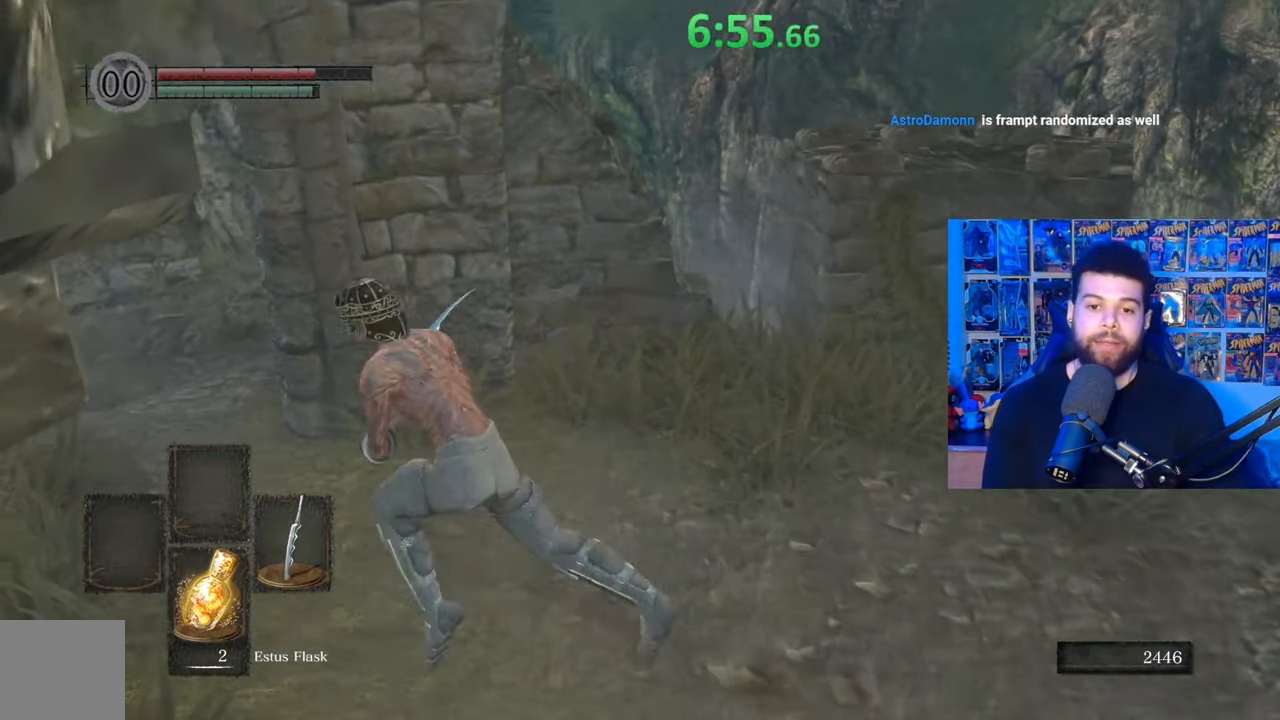
{"buttons": [], "left_stick": "up-left", "right_stick": "center", "events": [[267, "right_stick", "right"], [450, "right_stick", "center"]]}
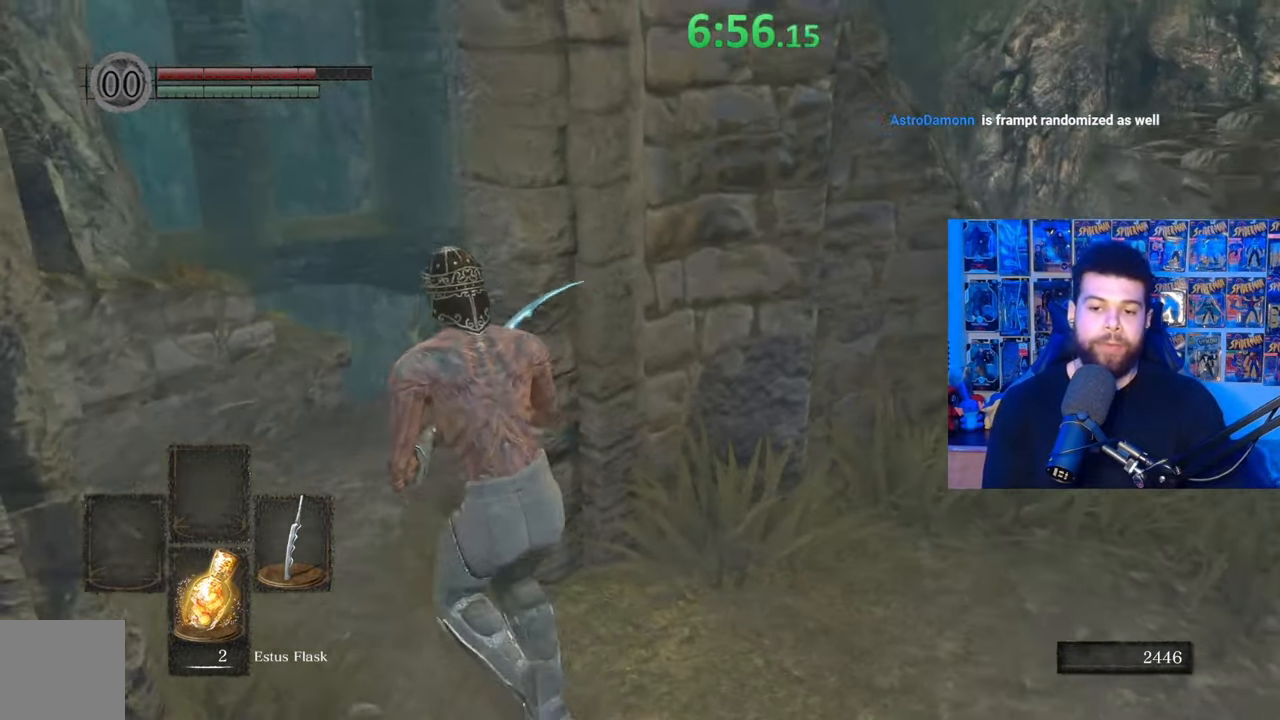
{"buttons": ["B"], "left_stick": "up", "right_stick": "right", "events": [[50, "B", "down"], [250, "right_stick", "down-right"], [300, "right_stick", "right"], [400, "left_stick", "up"]]}
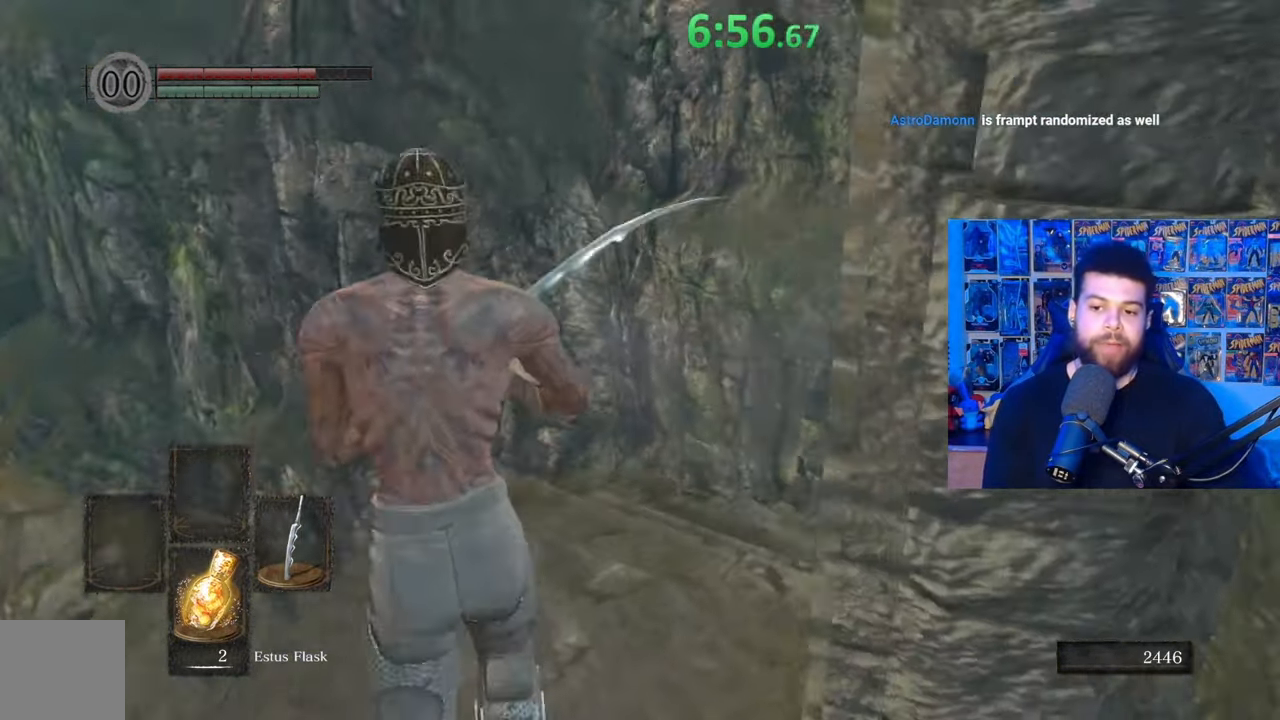
{"buttons": ["B"], "left_stick": "up", "right_stick": "right", "events": [[200, "right_stick", "center"], [400, "right_stick", "right"]]}
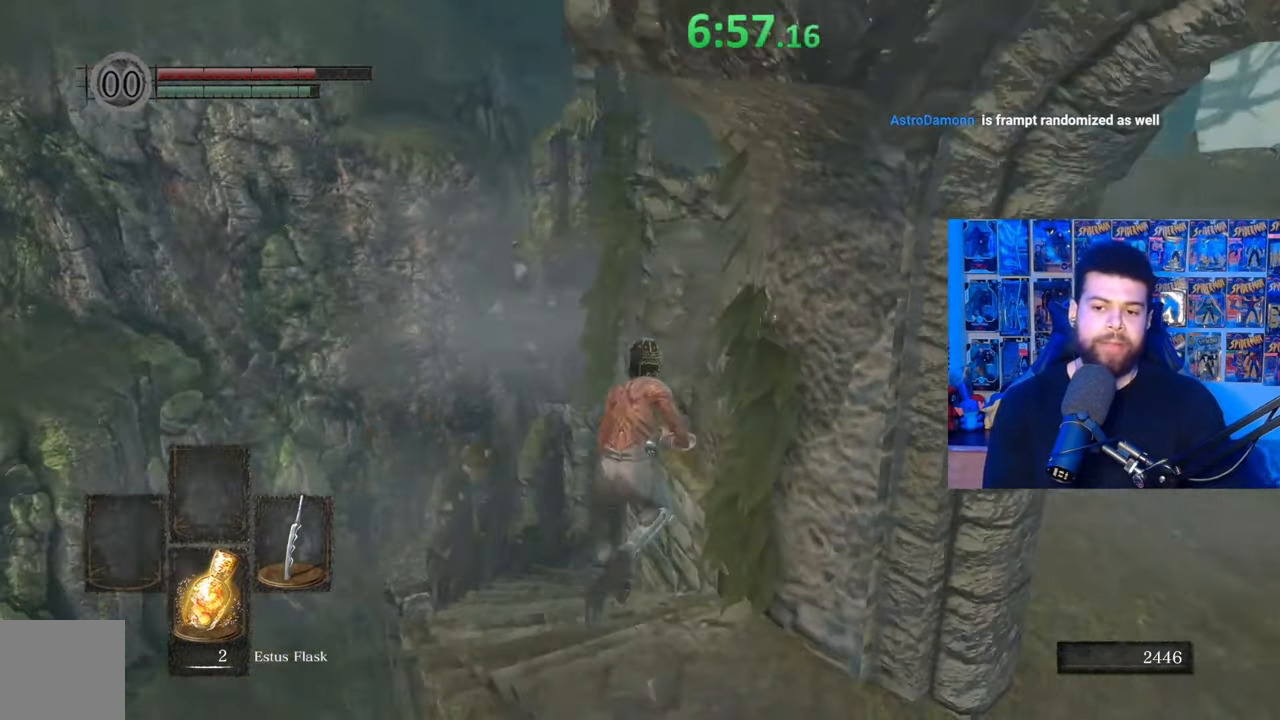
{"buttons": ["B"], "left_stick": "up", "right_stick": "center", "events": [[17, "right_stick", "center"]]}
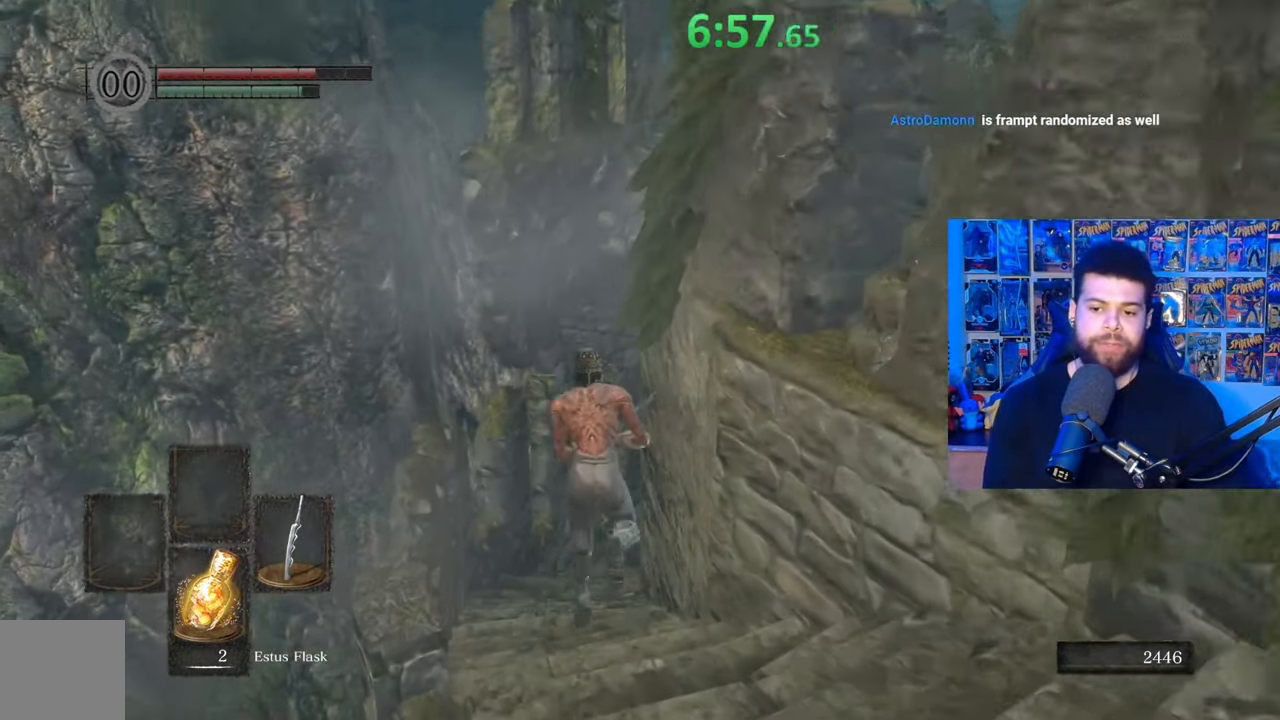
{"buttons": ["B"], "left_stick": "up", "right_stick": "center", "events": [[317, "right_stick", "right"], [467, "right_stick", "center"]]}
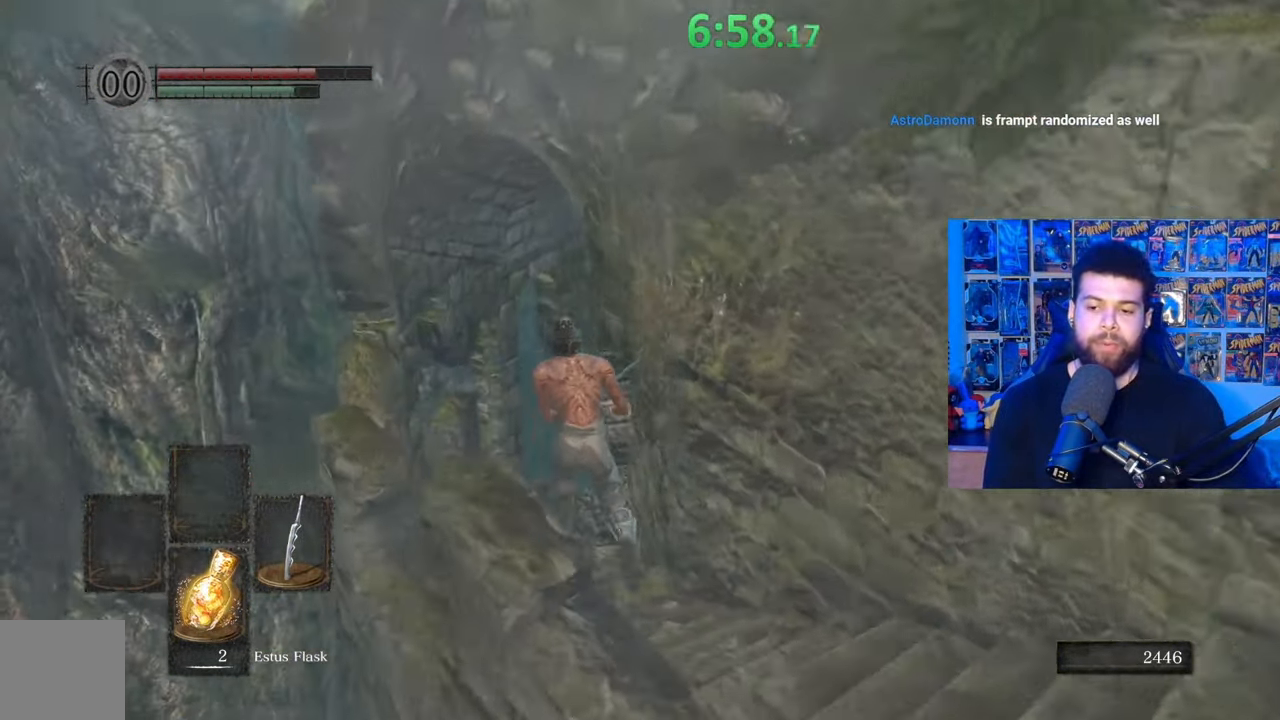
{"buttons": ["B"], "left_stick": "up", "right_stick": "right", "events": [[467, "right_stick", "right"]]}